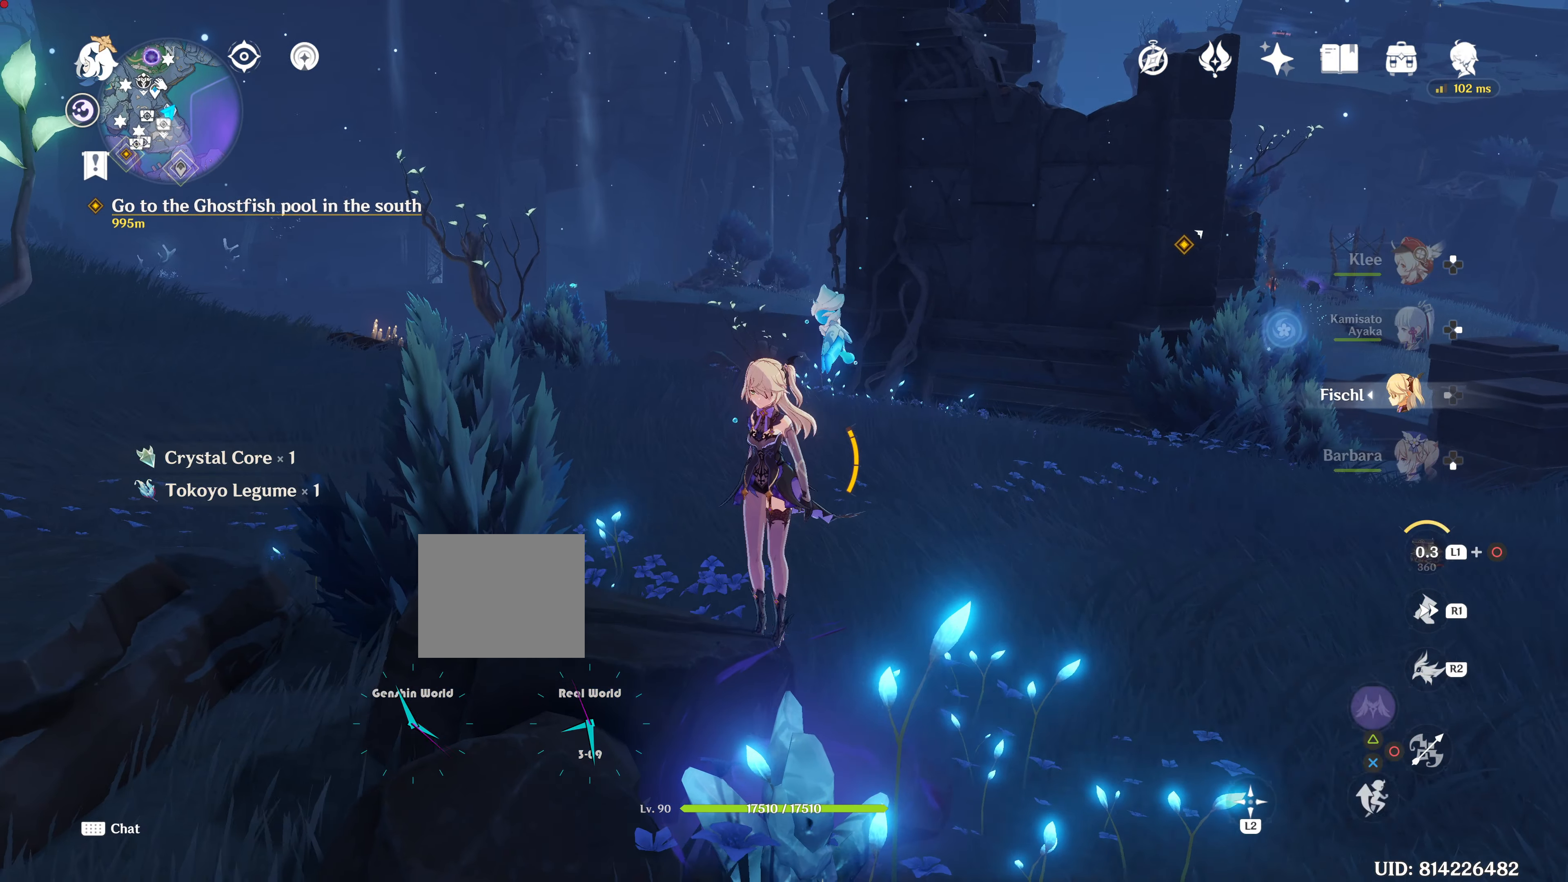
Gameplay with a controller (PlayStation layout); each line is a JSON object with the inputs held at the frame after it. "events" lists button and stick changes between this image and that frame as [ms after this image, input, new state], when the widget could be followed in between. Not read: L3 R3.
{"buttons": [], "left_stick": "center", "right_stick": "center", "events": [[183, "CIRCLE", "up"], [183, "L2", "down"], [300, "L1", "up"], [300, "L2", "up"]]}
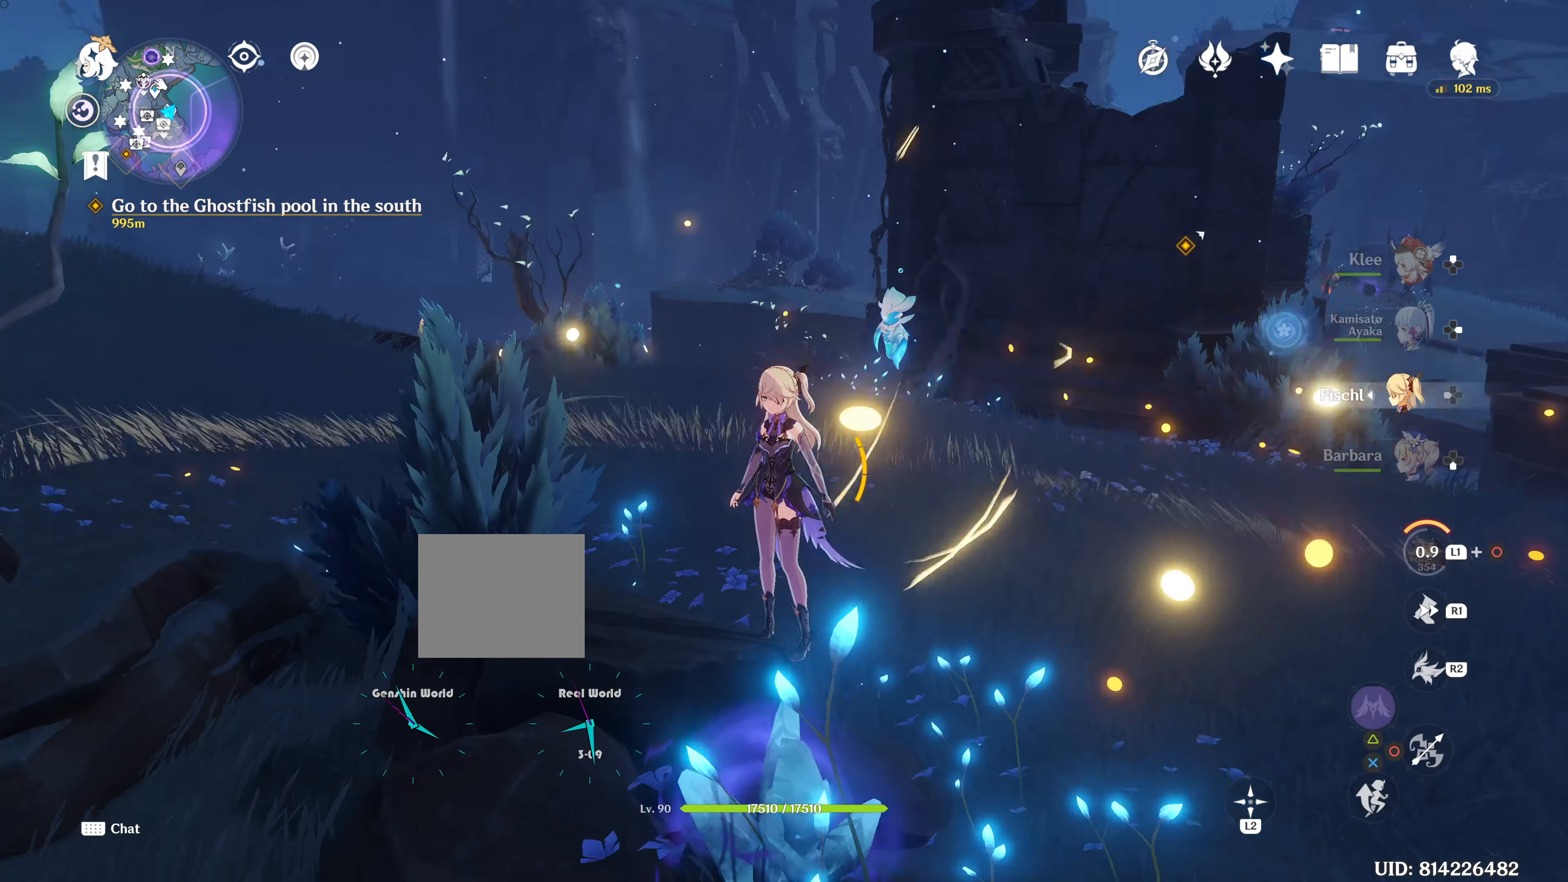
{"buttons": ["SQUARE"], "left_stick": "right", "right_stick": "center", "events": [[84, "left_stick", "right"], [84, "right_stick", "left"], [200, "right_stick", "center"], [434, "SQUARE", "down"]]}
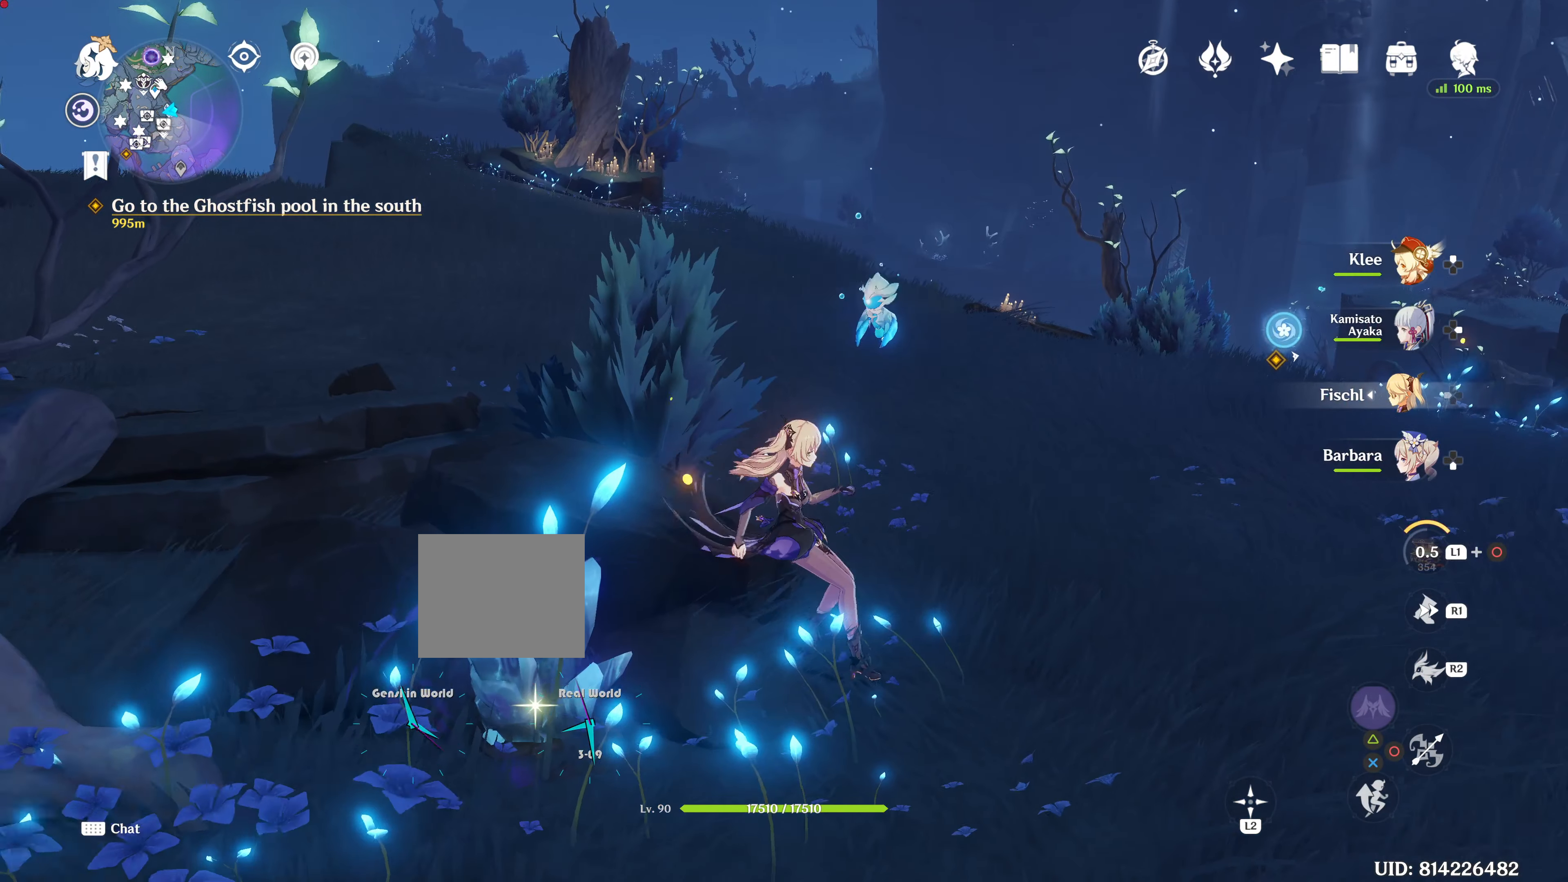
{"buttons": [], "left_stick": "down-left", "right_stick": "center"}
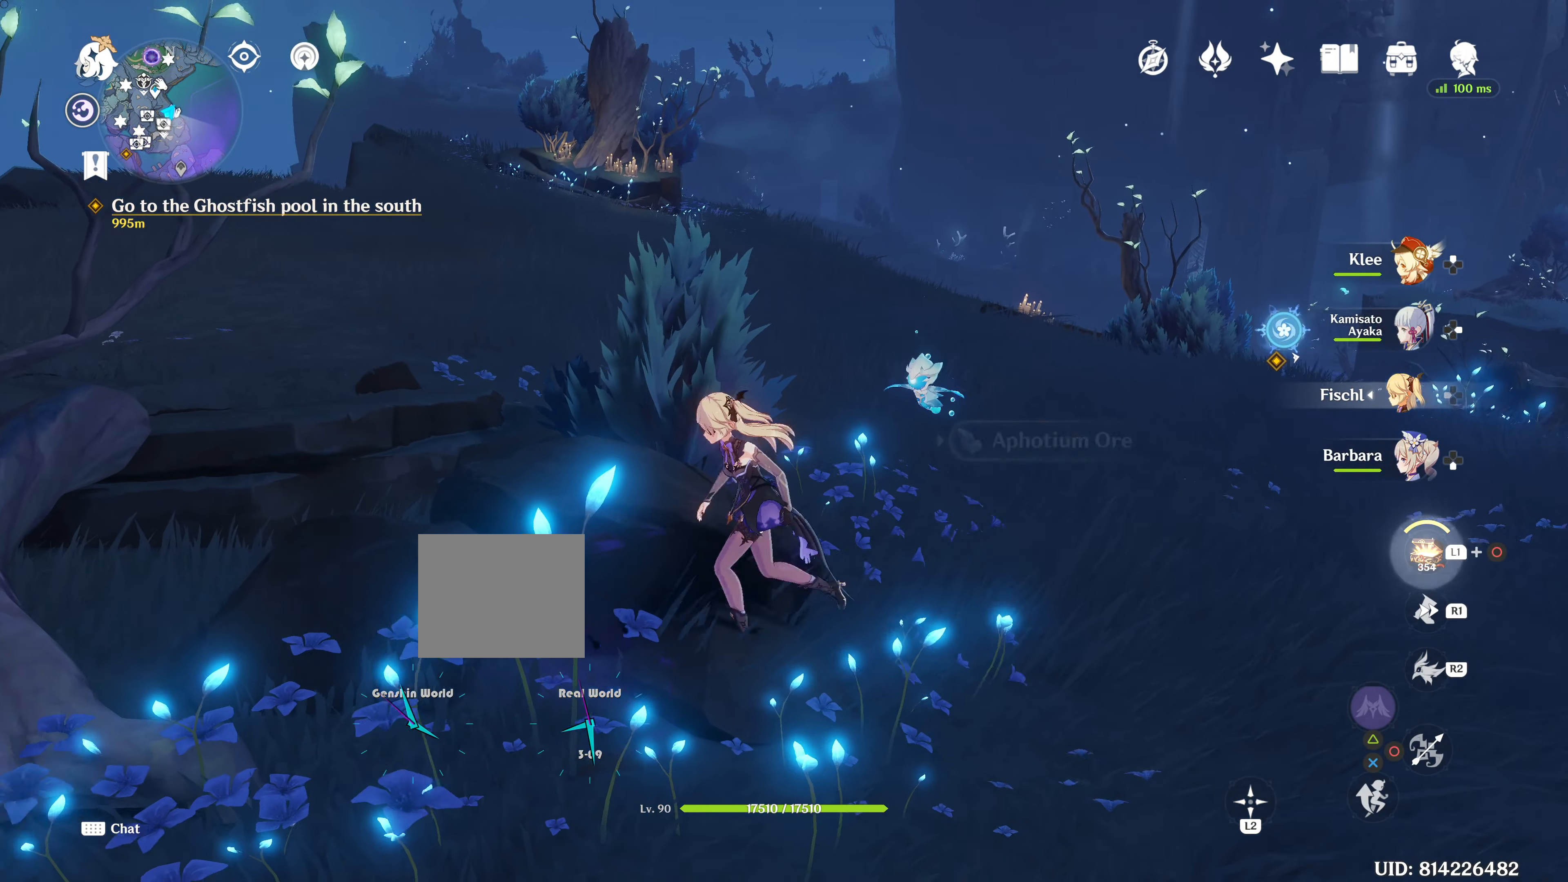
{"buttons": [], "left_stick": "up-left", "right_stick": "left", "events": [[100, "SQUARE", "down"], [167, "left_stick", "left"], [284, "SQUARE", "up"], [350, "left_stick", "up-left"], [350, "right_stick", "left"]]}
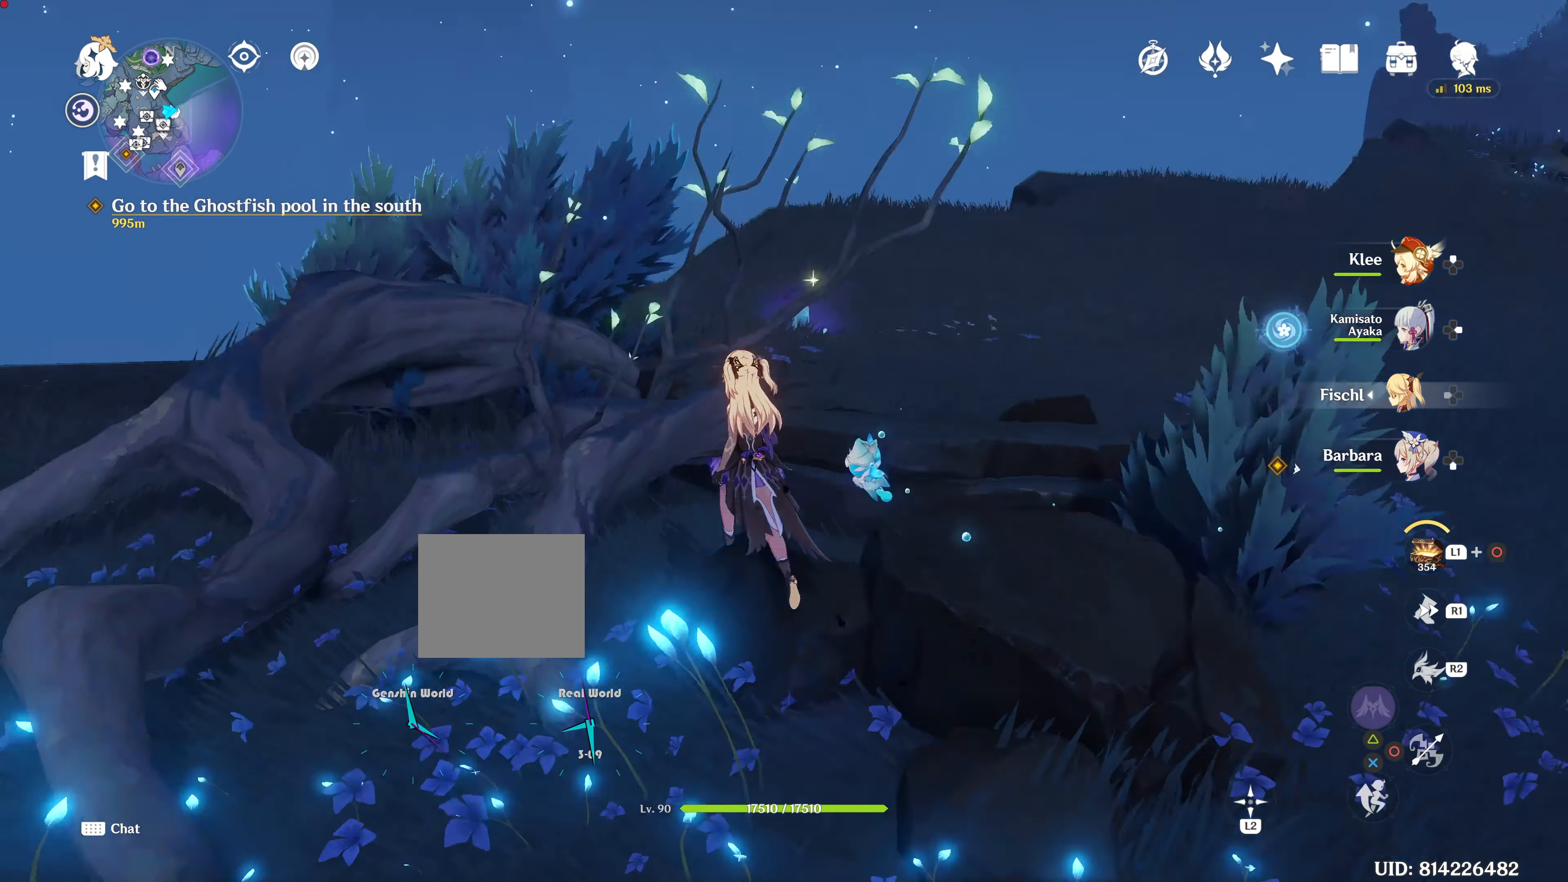
{"buttons": [], "left_stick": "up", "right_stick": "center", "events": [[50, "left_stick", "up"], [50, "right_stick", "center"]]}
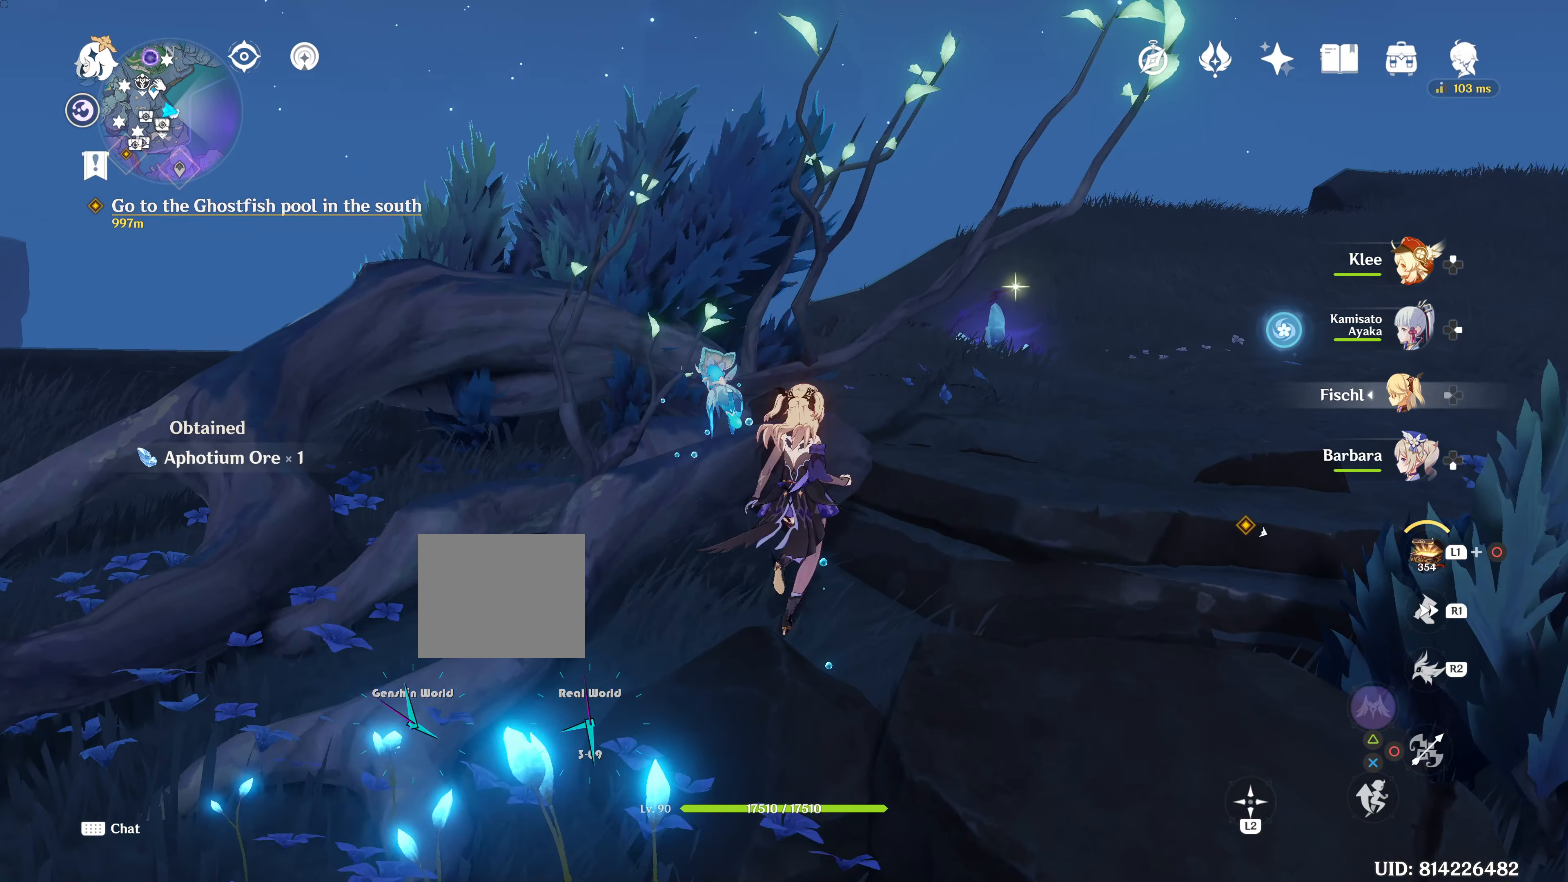
{"buttons": [], "left_stick": "up-right", "right_stick": "center", "events": [[50, "left_stick", "up-right"], [400, "R1", "down"], [434, "R1", "up"]]}
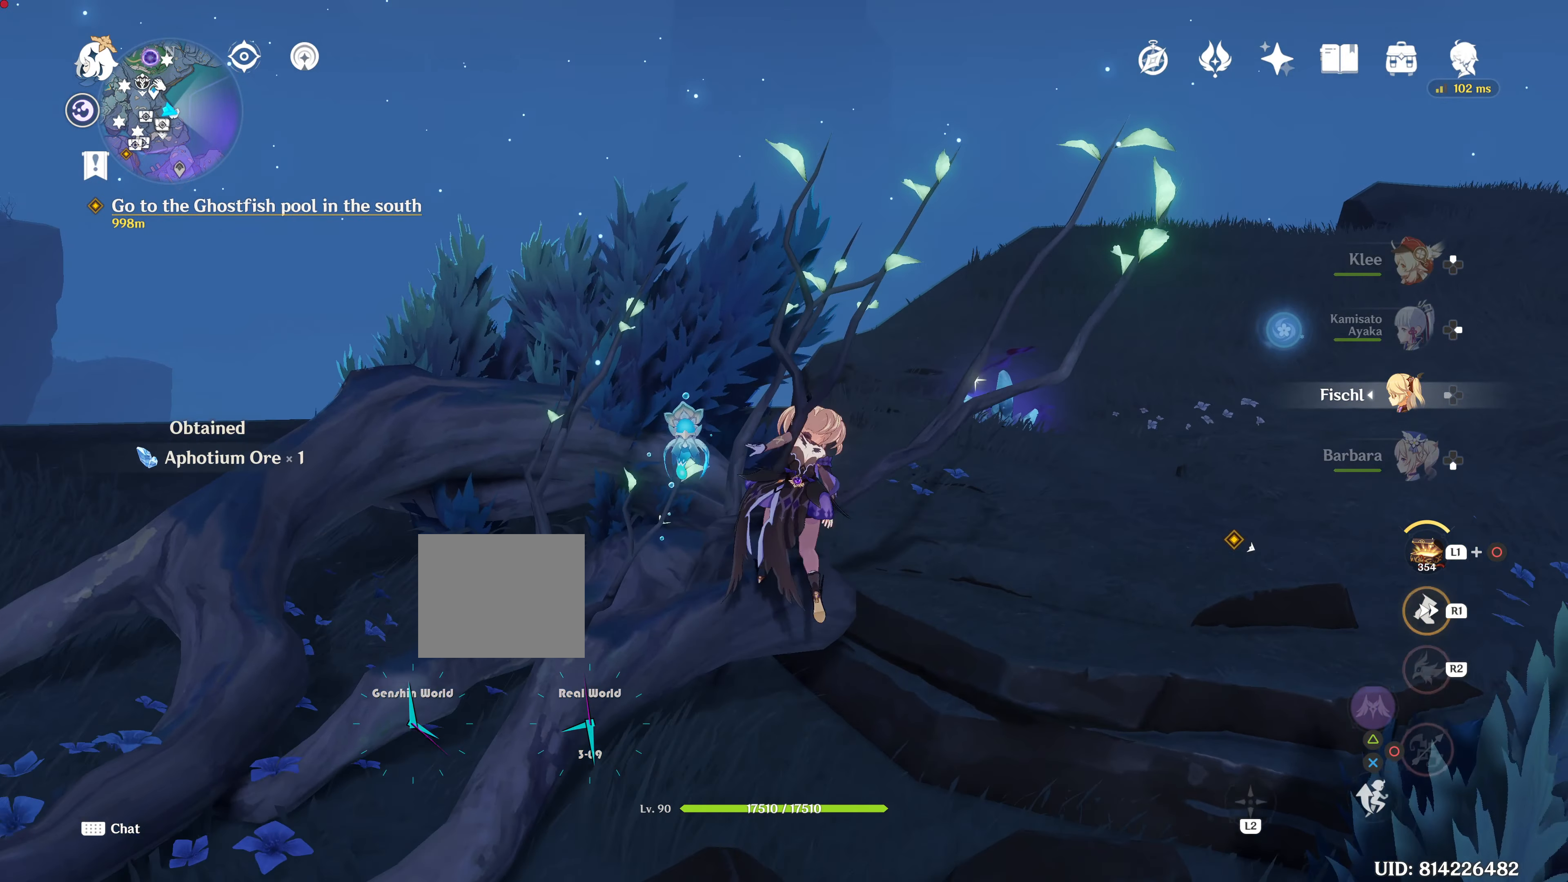
{"buttons": [], "left_stick": "up-right", "right_stick": "center", "events": [[366, "R1", "down"], [499, "R1", "up"]]}
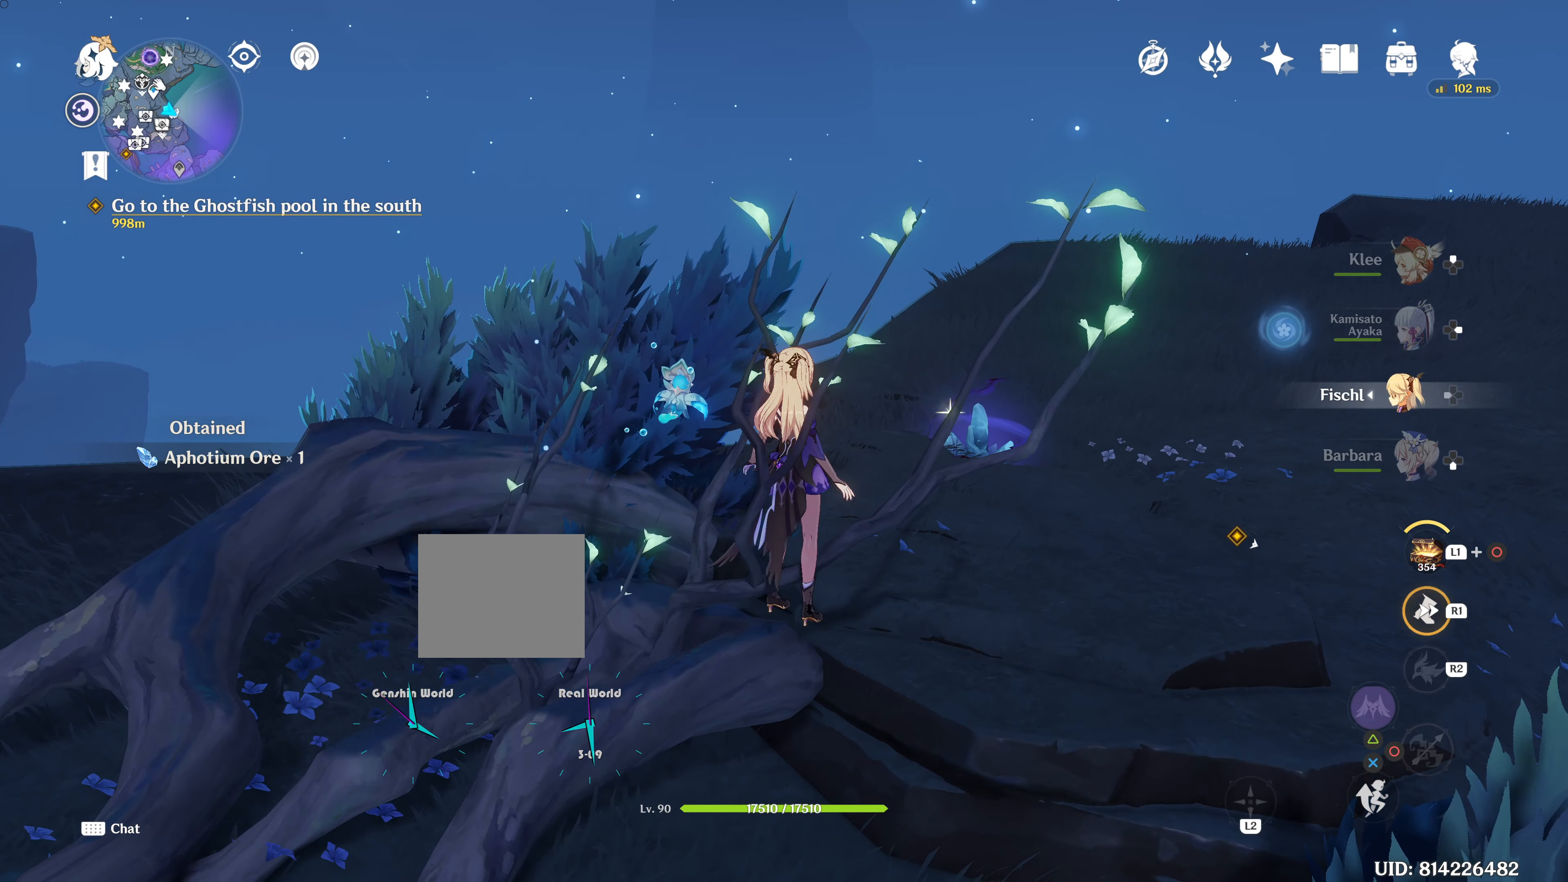
{"buttons": [], "left_stick": "up-right", "right_stick": "down-left", "events": [[134, "R1", "down"], [267, "right_stick", "down-left"], [401, "R1", "up"]]}
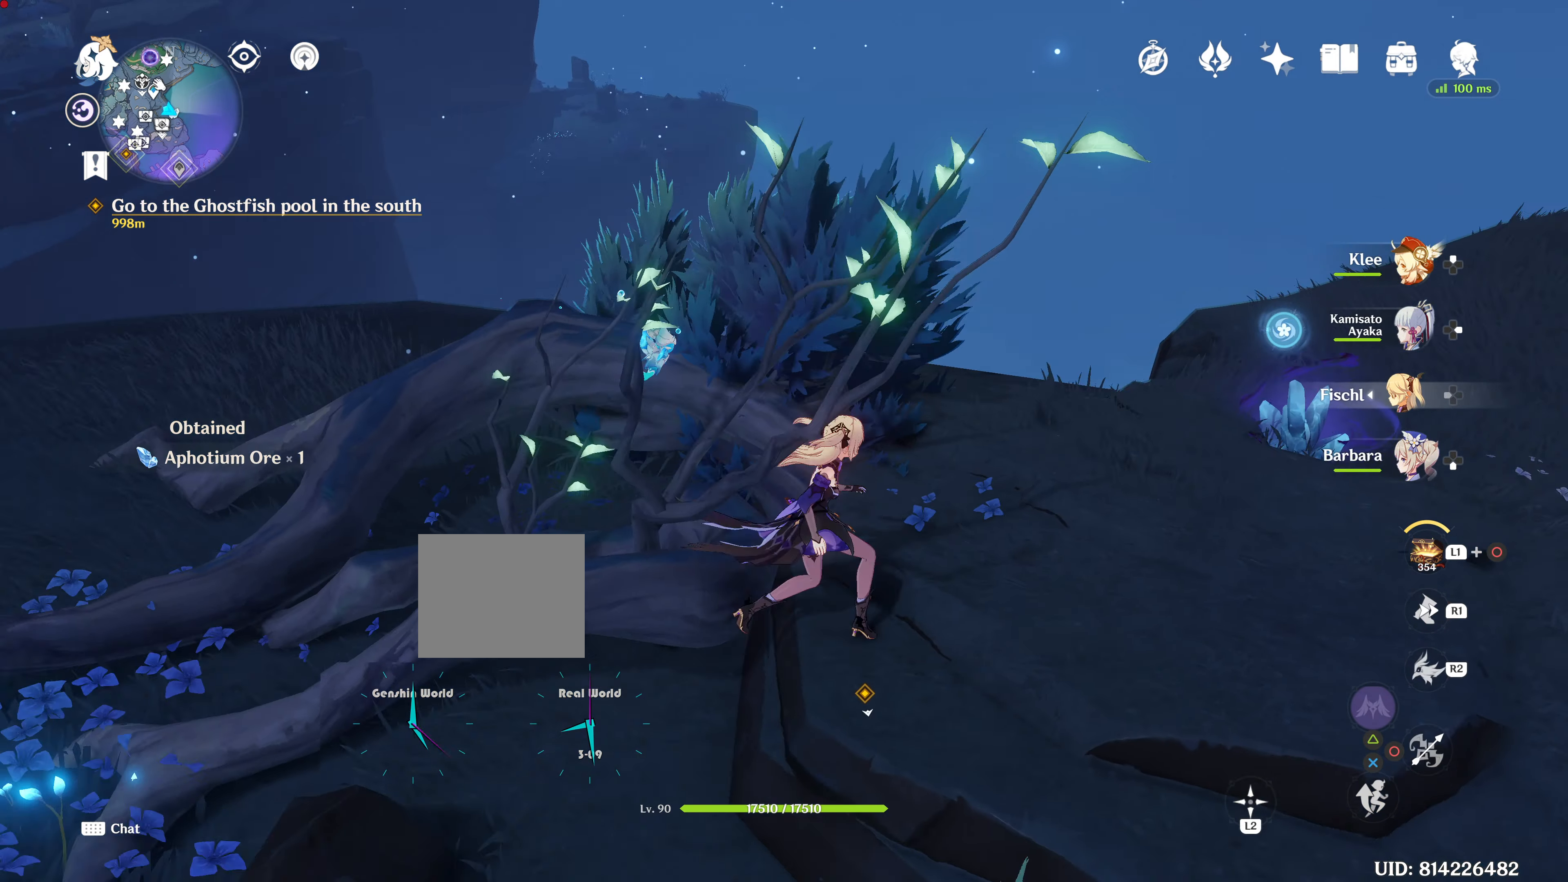
{"buttons": [], "left_stick": "up-right", "right_stick": "center"}
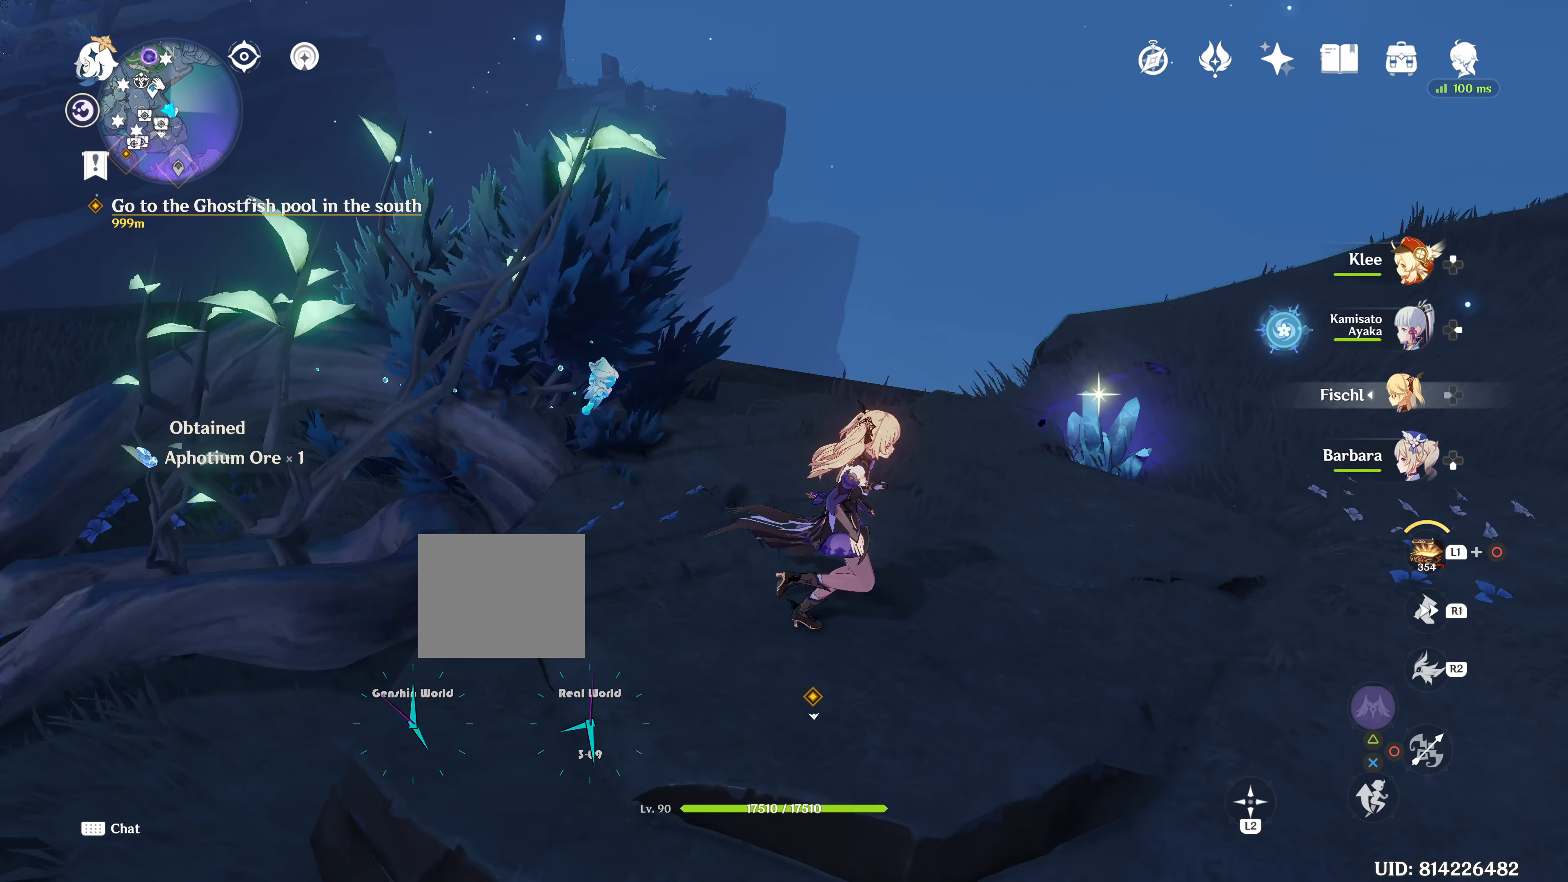
{"buttons": [], "left_stick": "up-right", "right_stick": "left", "events": [[351, "right_stick", "left"]]}
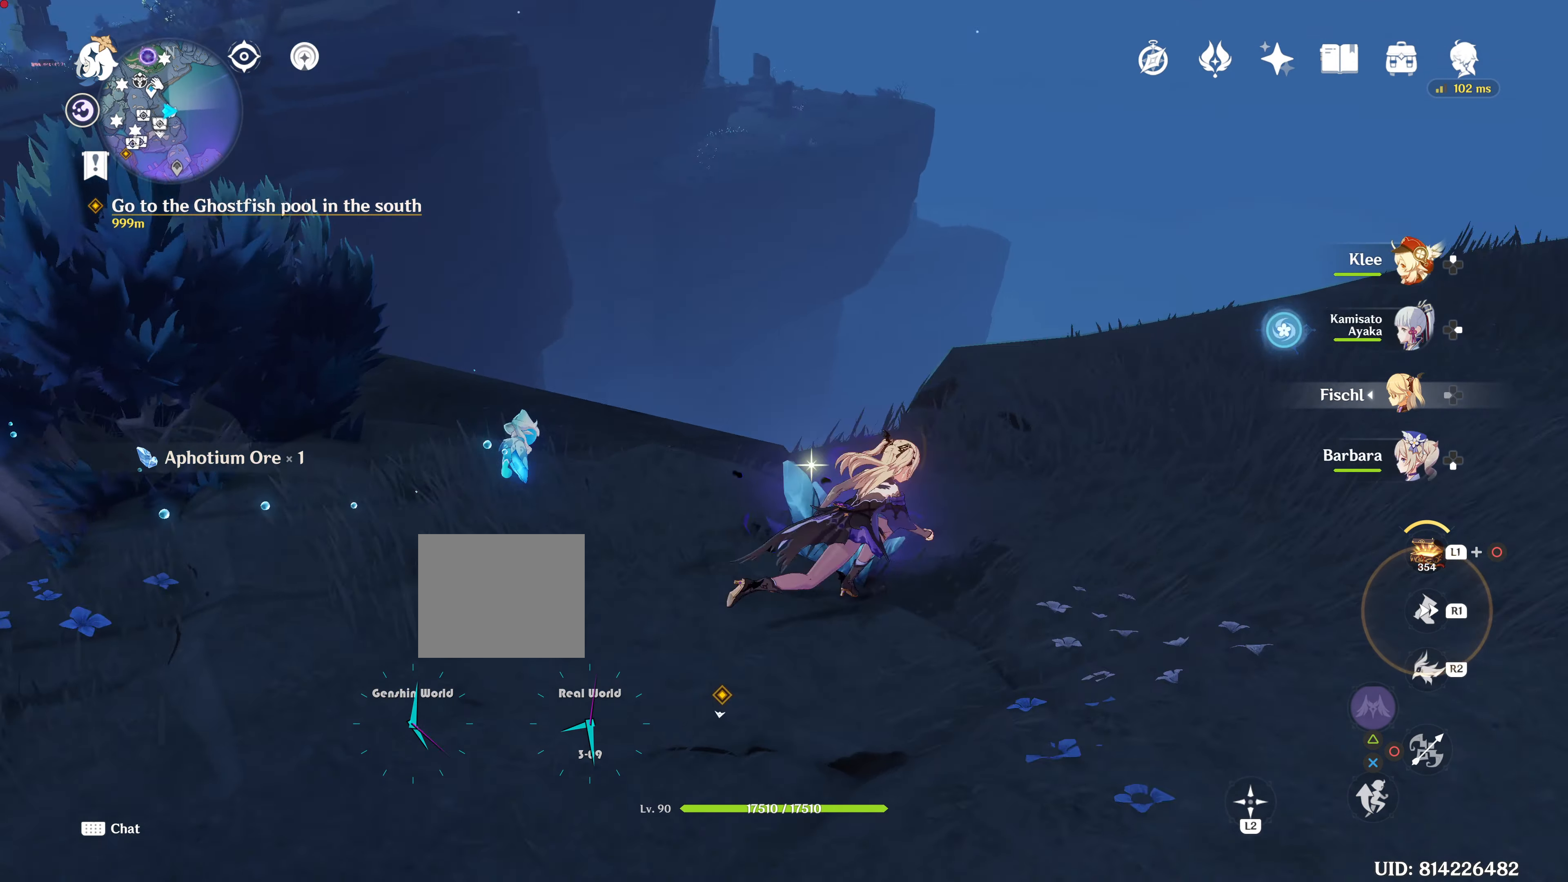
{"buttons": [], "left_stick": "down-left", "right_stick": "center", "events": [[267, "left_stick", "down-left"], [267, "right_stick", "center"]]}
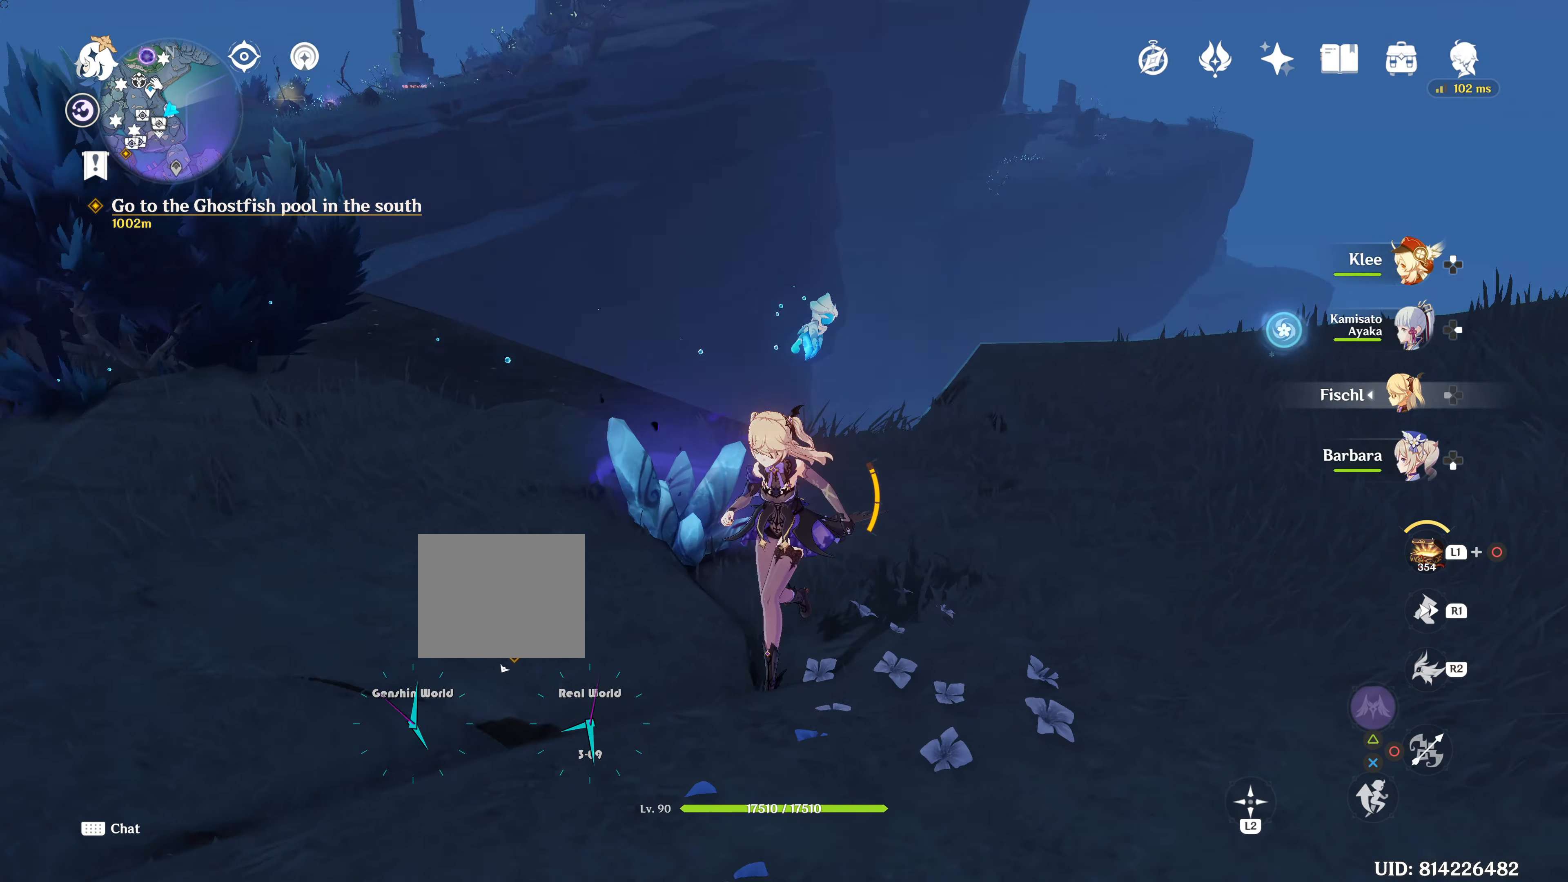
{"buttons": [], "left_stick": "center", "right_stick": "center", "events": [[67, "left_stick", "down"], [217, "left_stick", "center"], [217, "right_stick", "up-left"], [467, "right_stick", "center"]]}
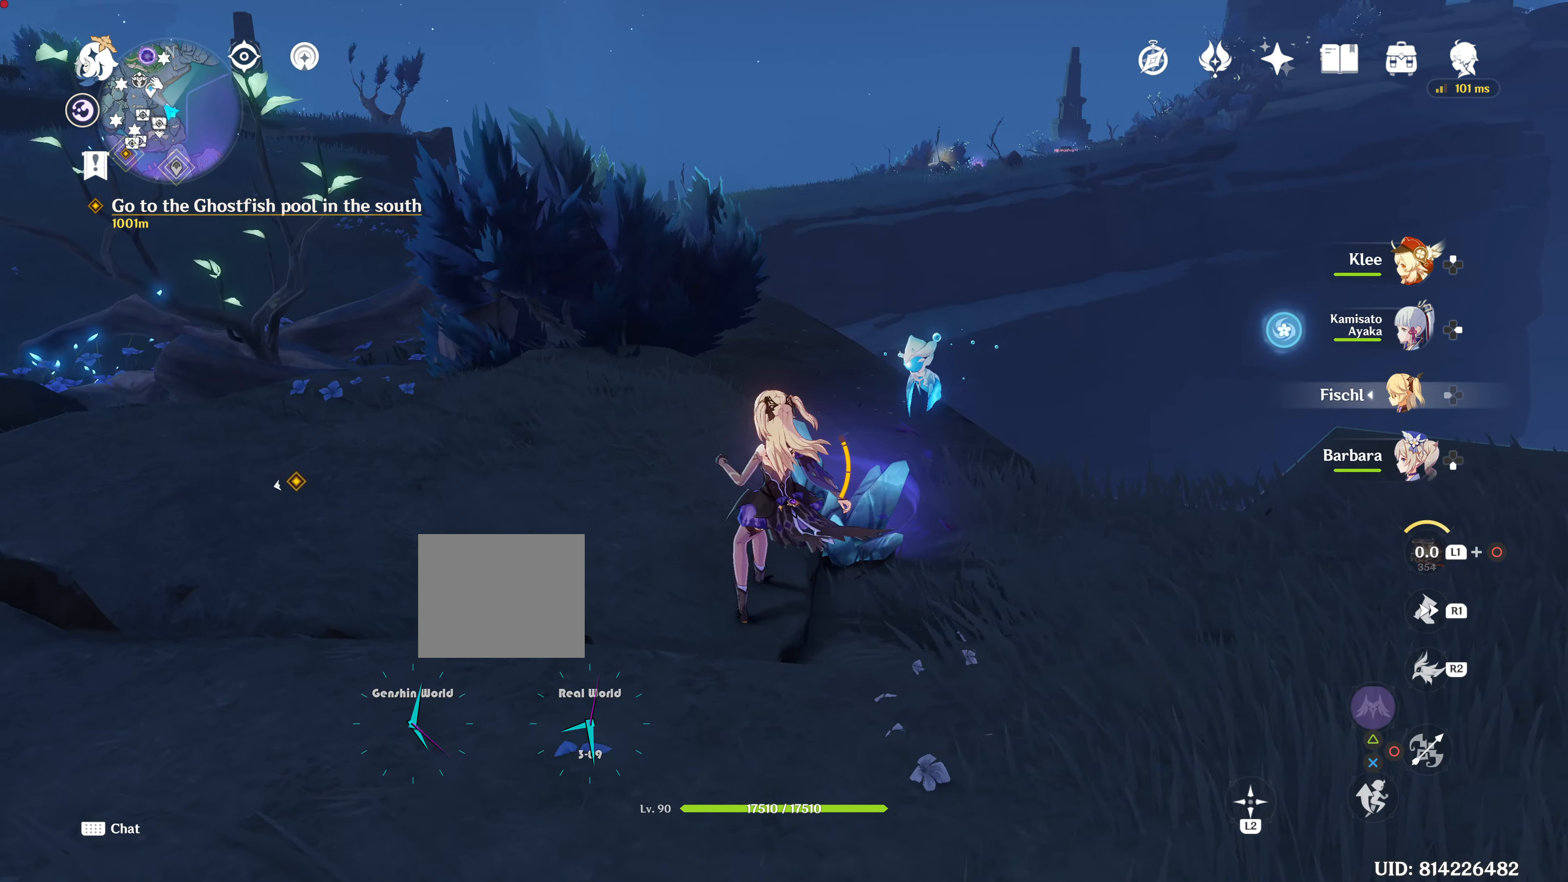
{"buttons": ["SQUARE"], "left_stick": "center", "right_stick": "center", "events": [[467, "SQUARE", "down"]]}
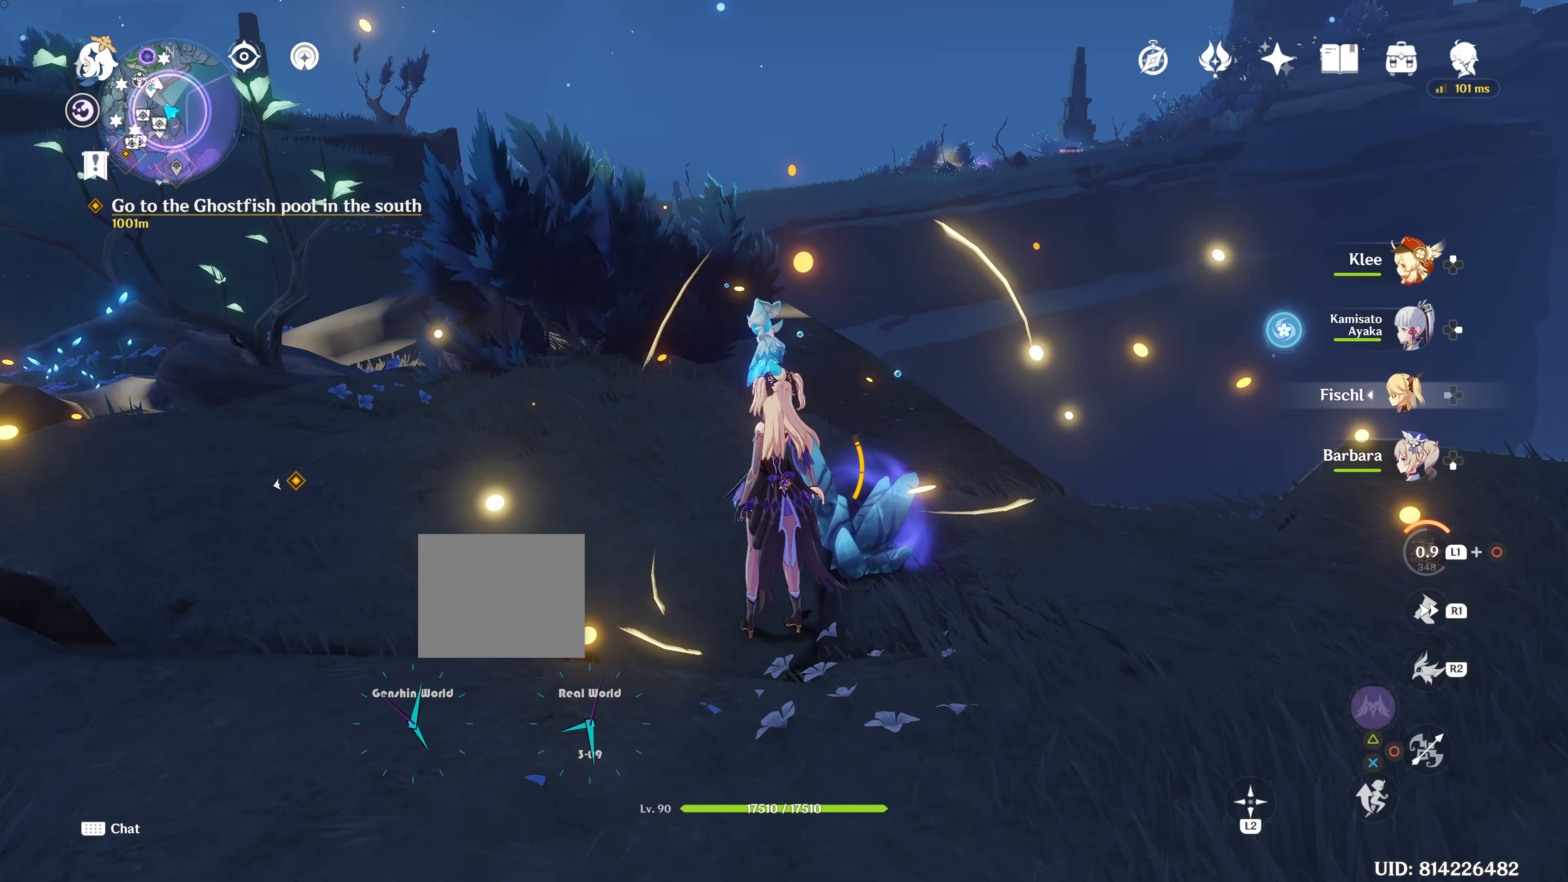
{"buttons": ["SQUARE"], "left_stick": "center", "right_stick": "down", "events": [[351, "SQUARE", "up"], [451, "SQUARE", "down"], [451, "right_stick", "down"]]}
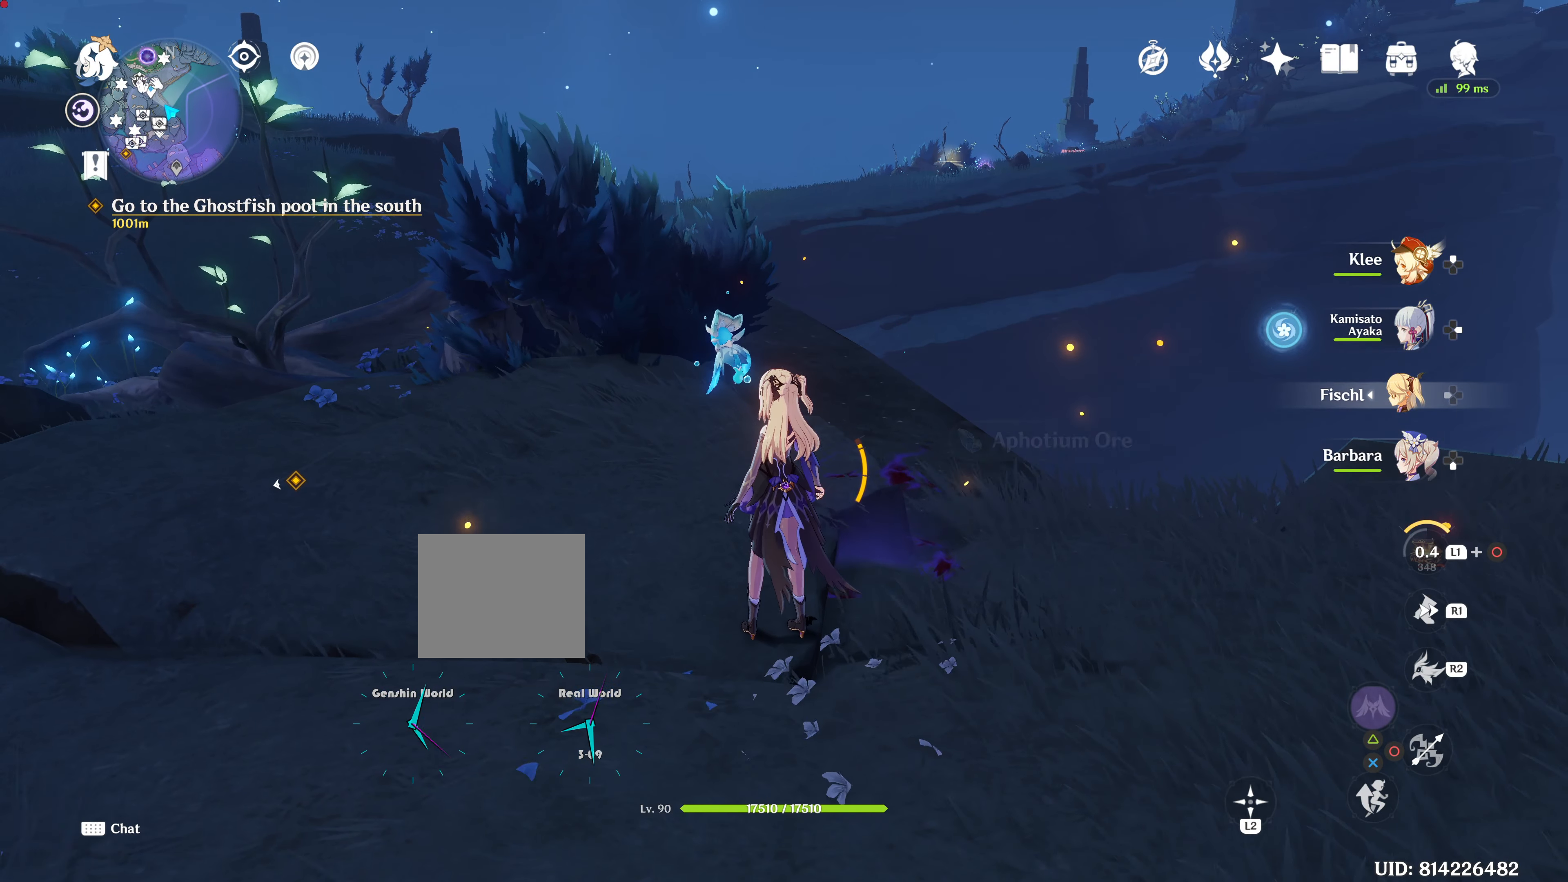
{"buttons": [], "left_stick": "up-left", "right_stick": "left", "events": [[83, "right_stick", "center"], [217, "SQUARE", "up"], [334, "left_stick", "left"], [350, "right_stick", "left"], [417, "left_stick", "up-left"]]}
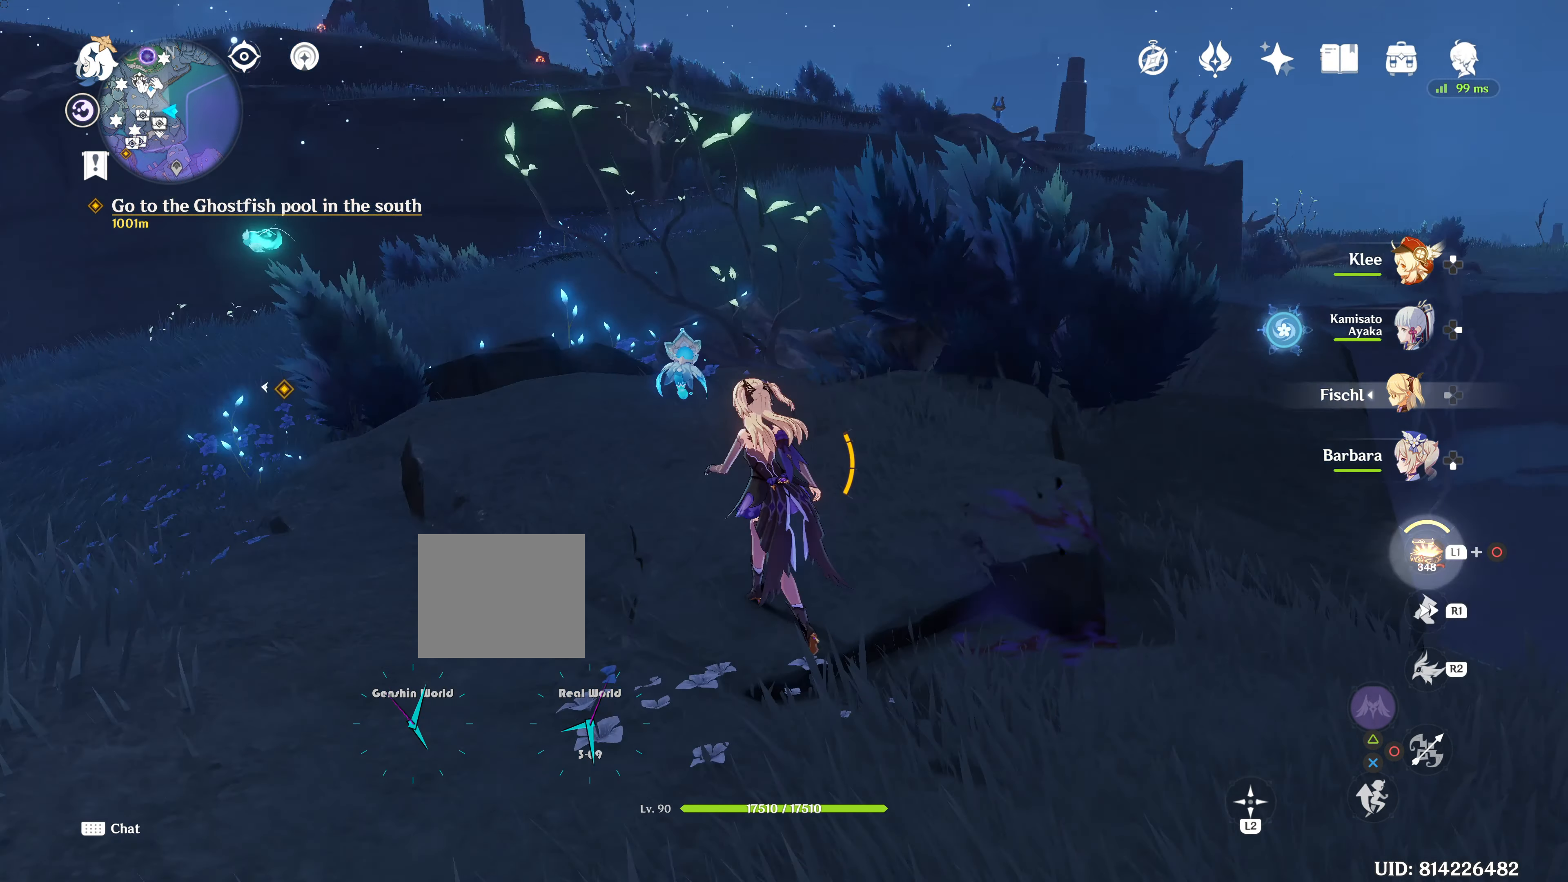
{"buttons": [], "left_stick": "up-left", "right_stick": "center", "events": [[234, "right_stick", "center"]]}
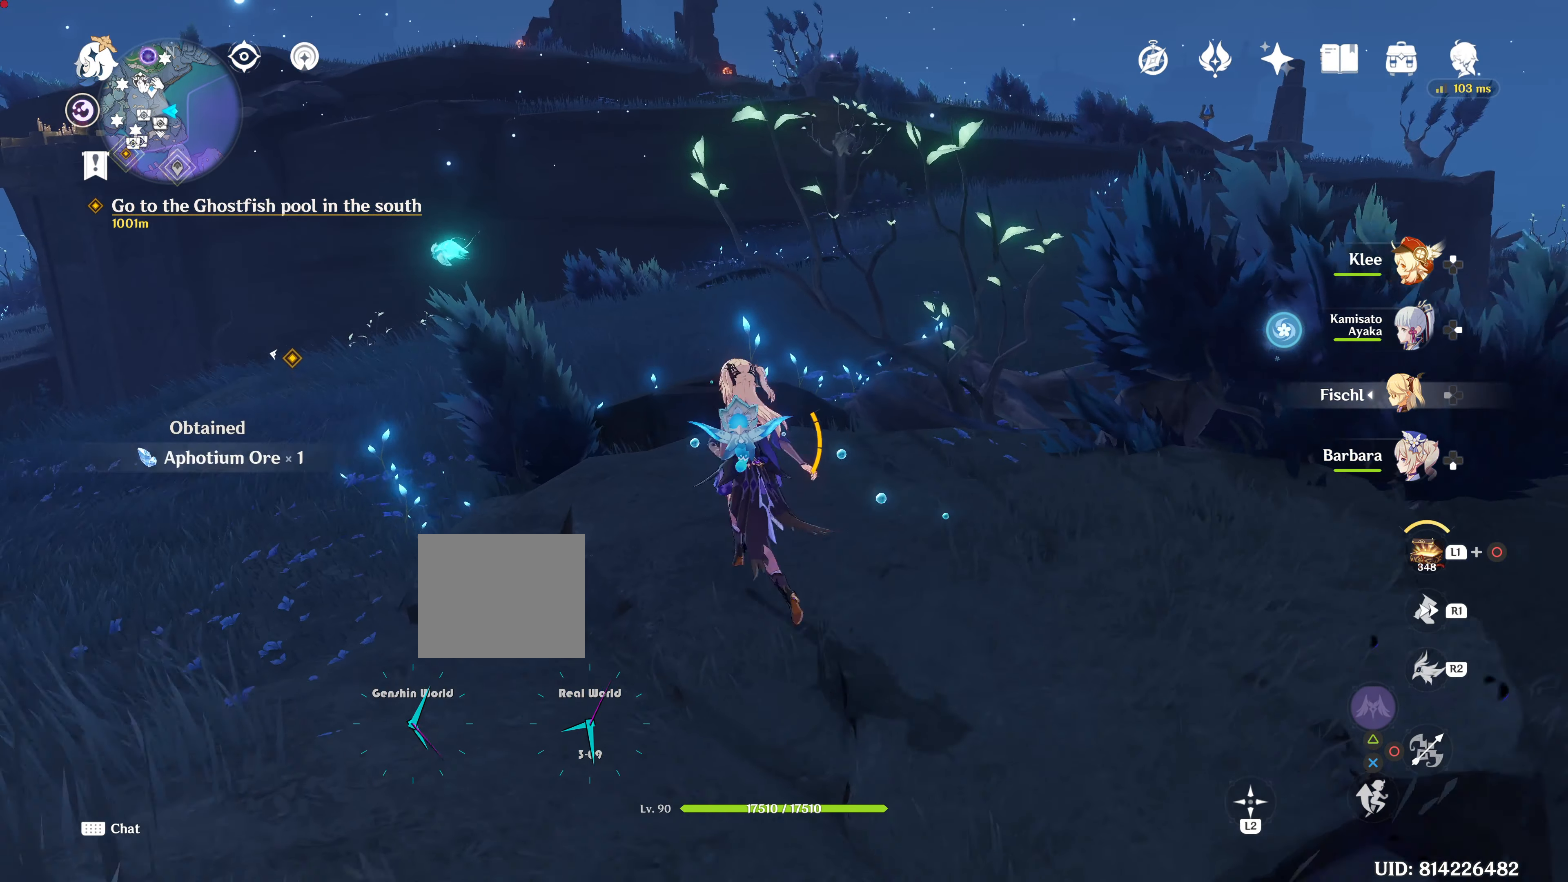
{"buttons": [], "left_stick": "up-left", "right_stick": "center", "events": []}
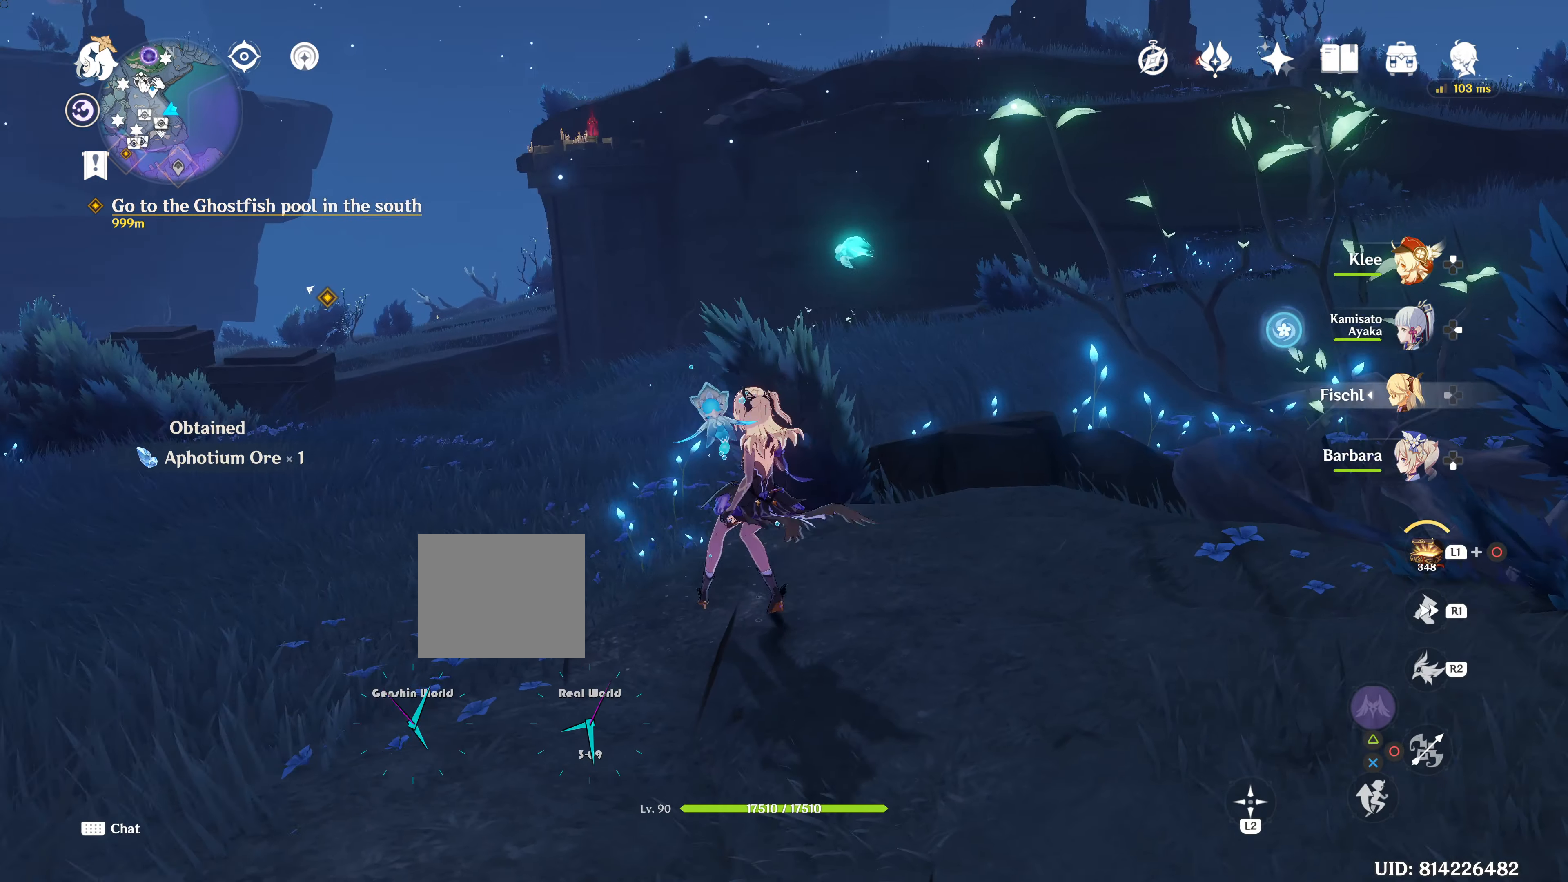
{"buttons": ["L1", "L2"], "left_stick": "center", "right_stick": "down", "events": [[66, "left_stick", "center"], [66, "right_stick", "left"], [133, "L1", "down"], [133, "L2", "down"], [133, "right_stick", "center"], [400, "right_stick", "down"]]}
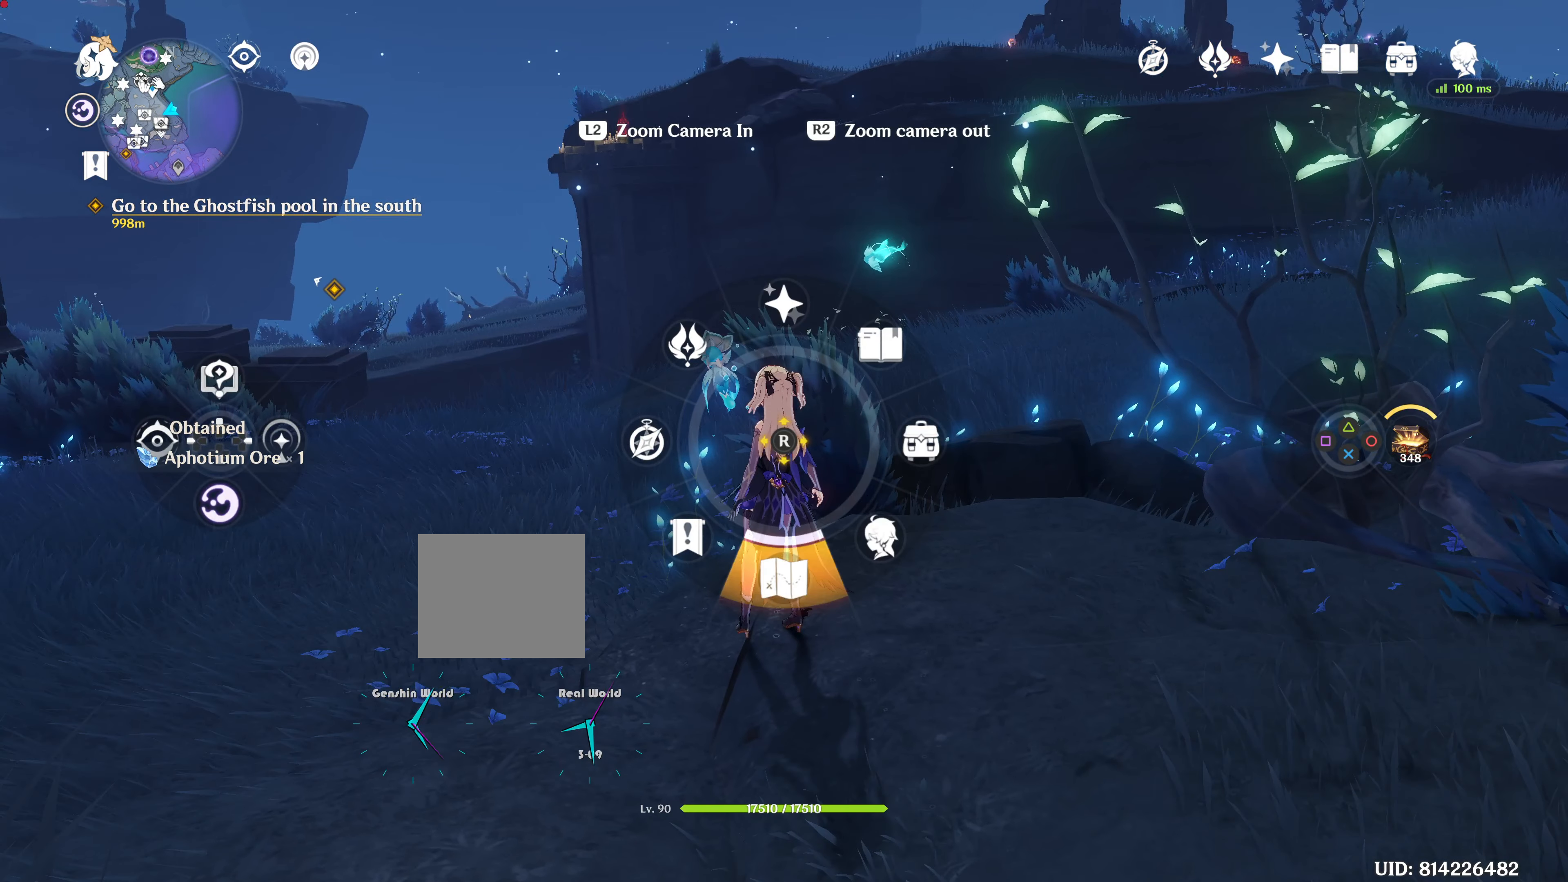
{"buttons": [], "left_stick": "center", "right_stick": "center", "events": [[150, "right_stick", "center"], [367, "L1", "up"], [367, "L2", "up"]]}
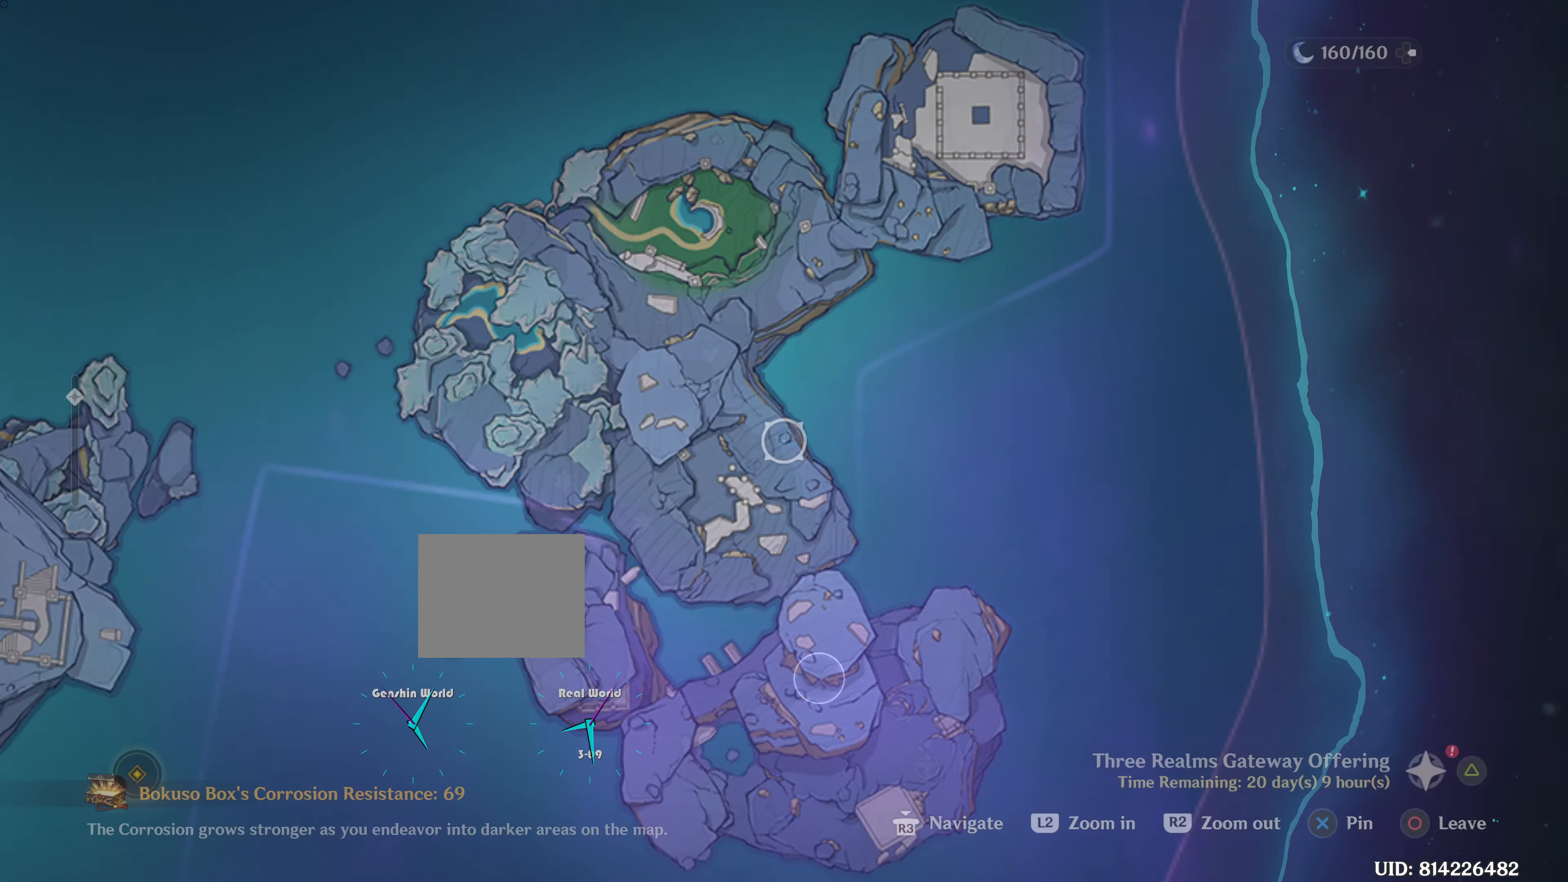
{"buttons": [], "left_stick": "center", "right_stick": "center", "events": []}
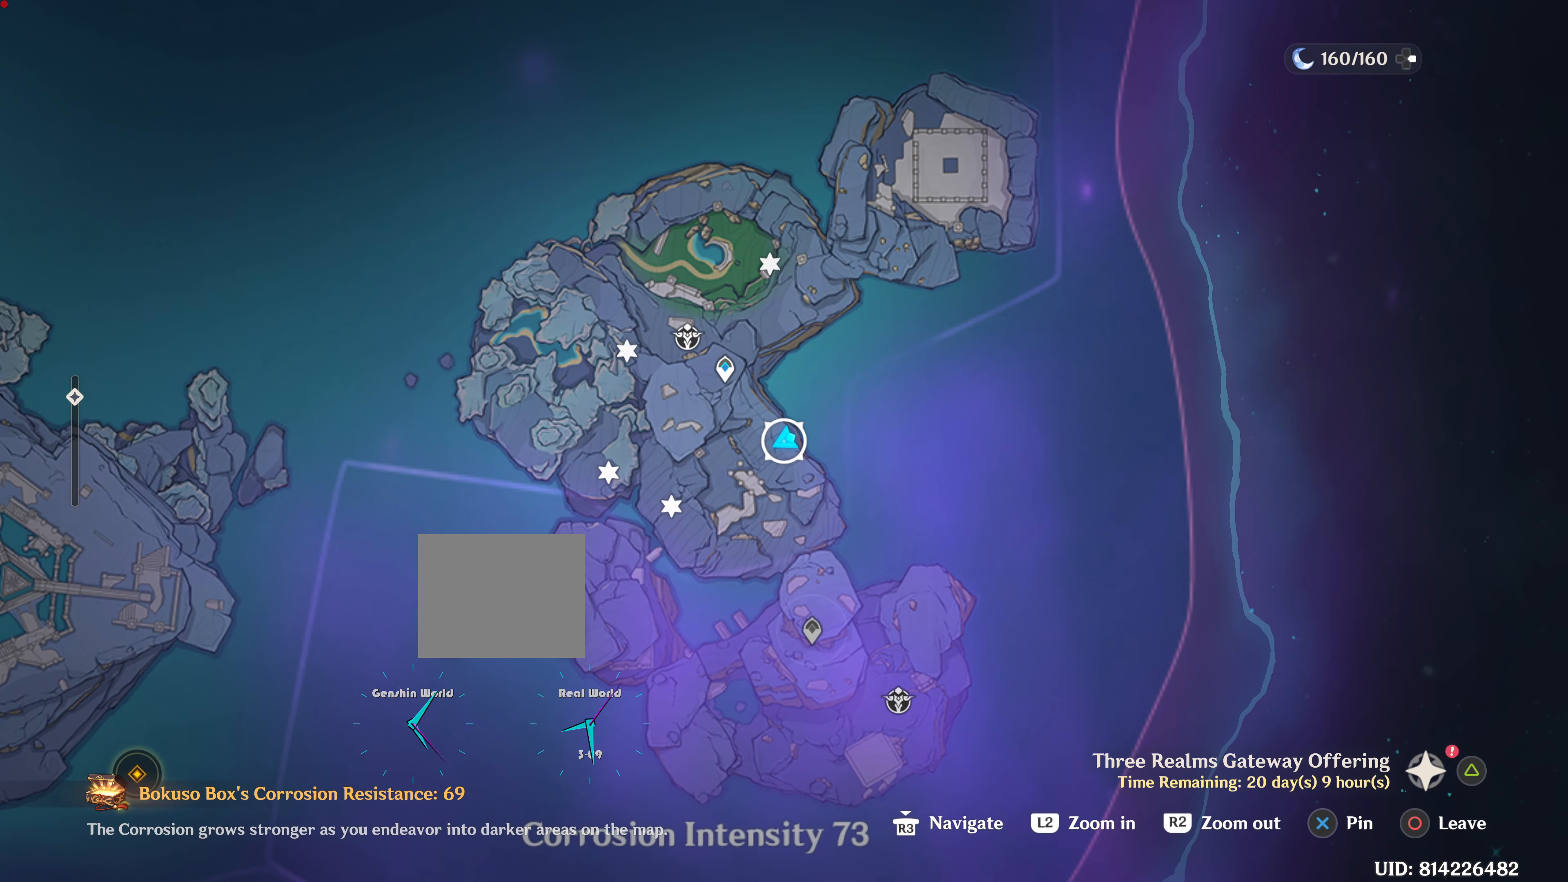
{"buttons": [], "left_stick": "center", "right_stick": "center", "events": []}
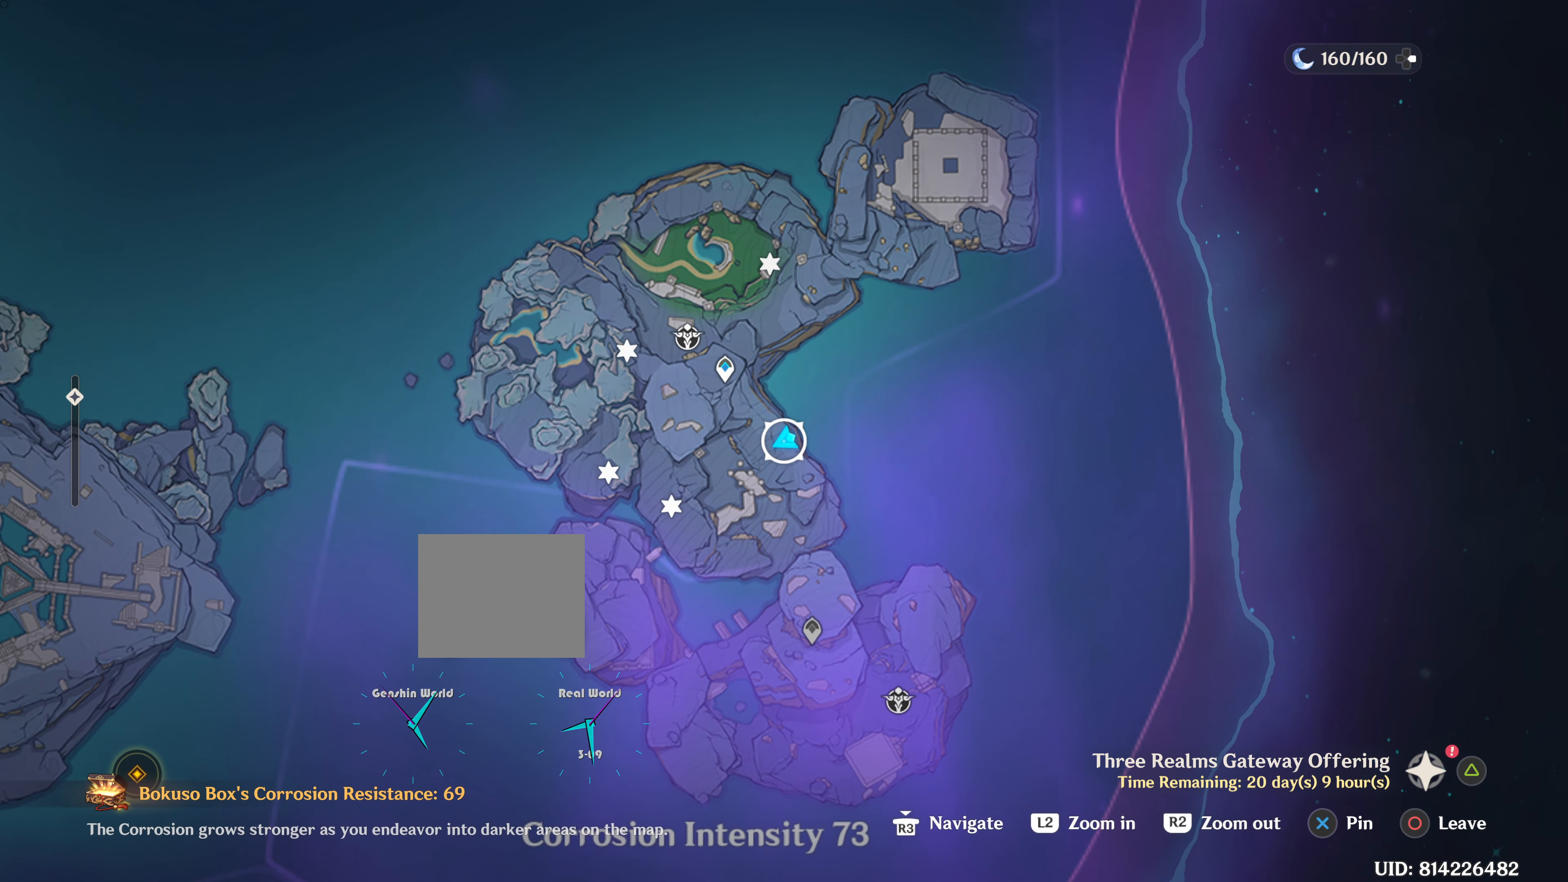
{"buttons": [], "left_stick": "center", "right_stick": "center", "events": []}
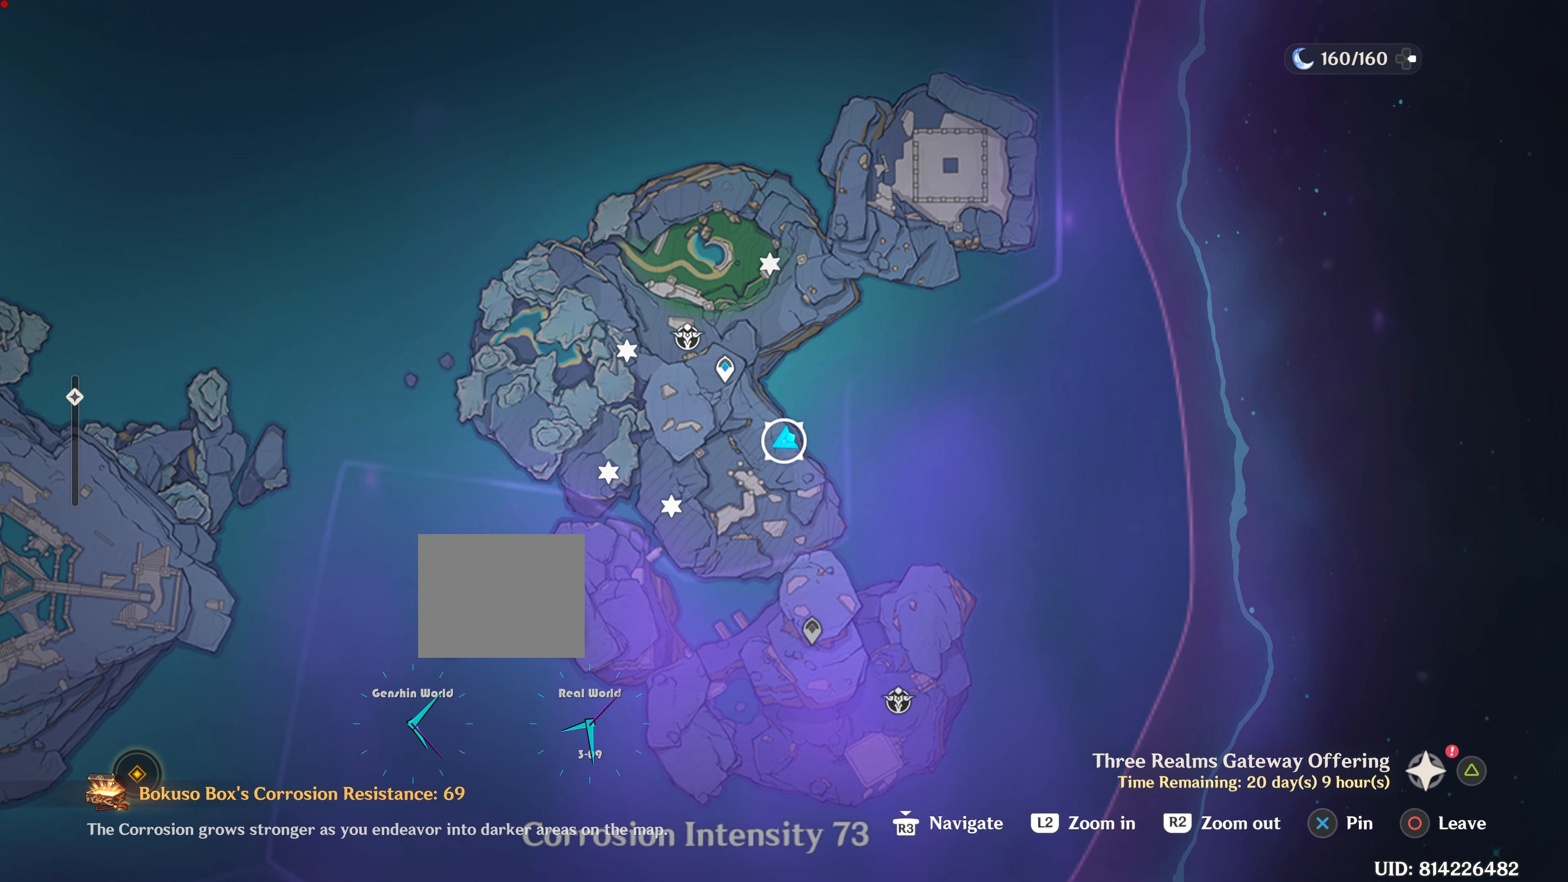
{"buttons": [], "left_stick": "center", "right_stick": "center", "events": []}